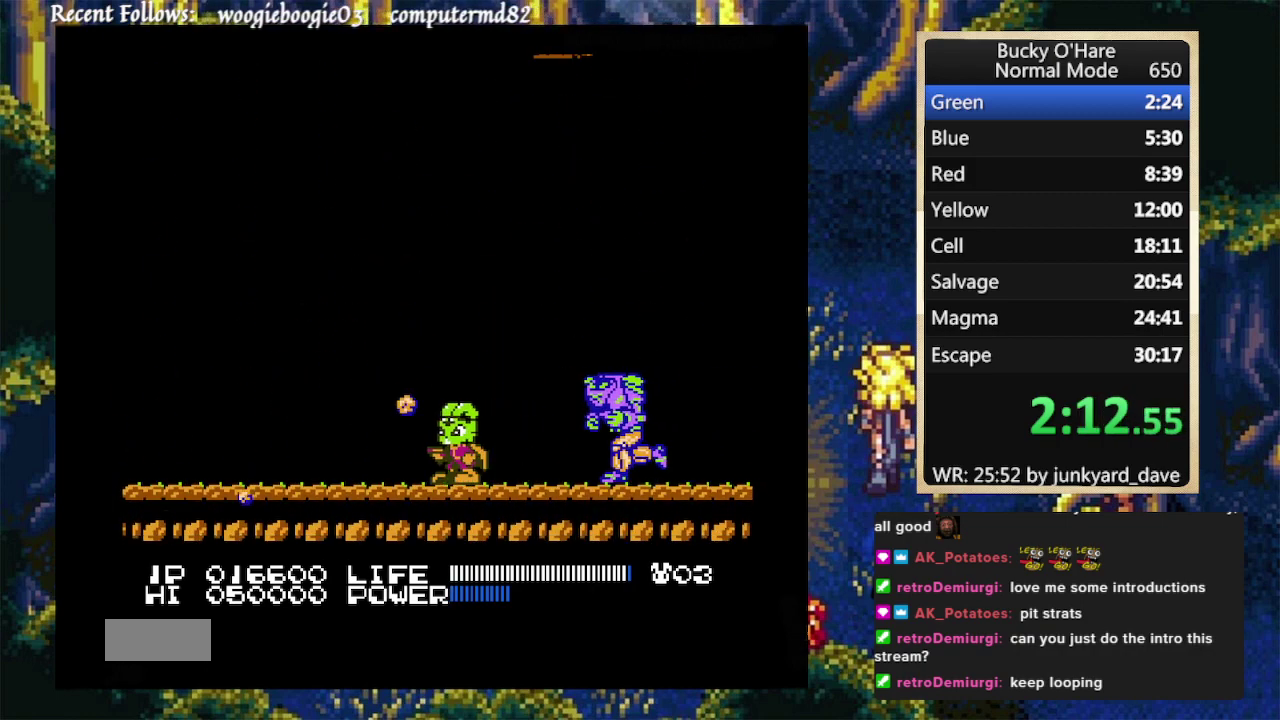
Gameplay with a controller (Nintendo layout); each line is a JSON object with the inputs held at the frame after it. "events" lists button and stick changes between this image and that frame as [ms after this image, input, new state], when the widget could be followed in between. Not read: L2 L3 R3 Z.
{"buttons": ["R2", "DPAD_RIGHT"], "events": [[33, "R2", "up"], [500, "DPAD_RIGHT", "down"], [500, "R2", "down"]]}
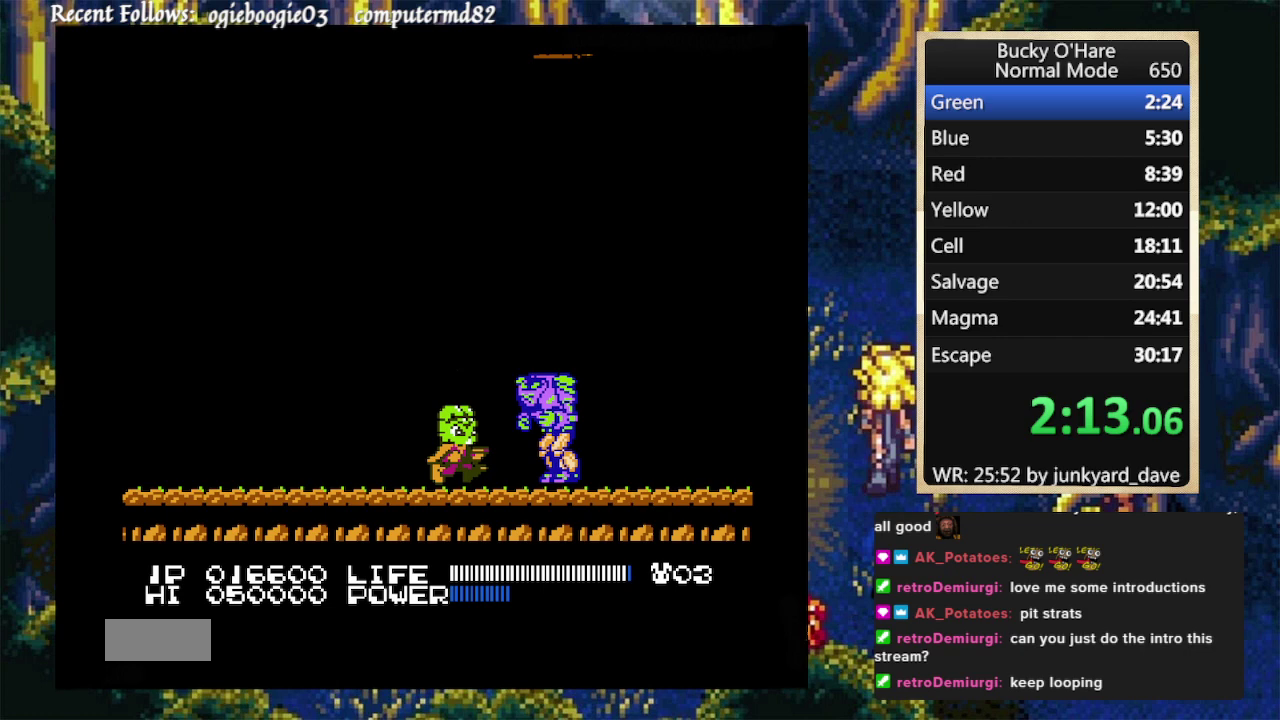
{"buttons": []}
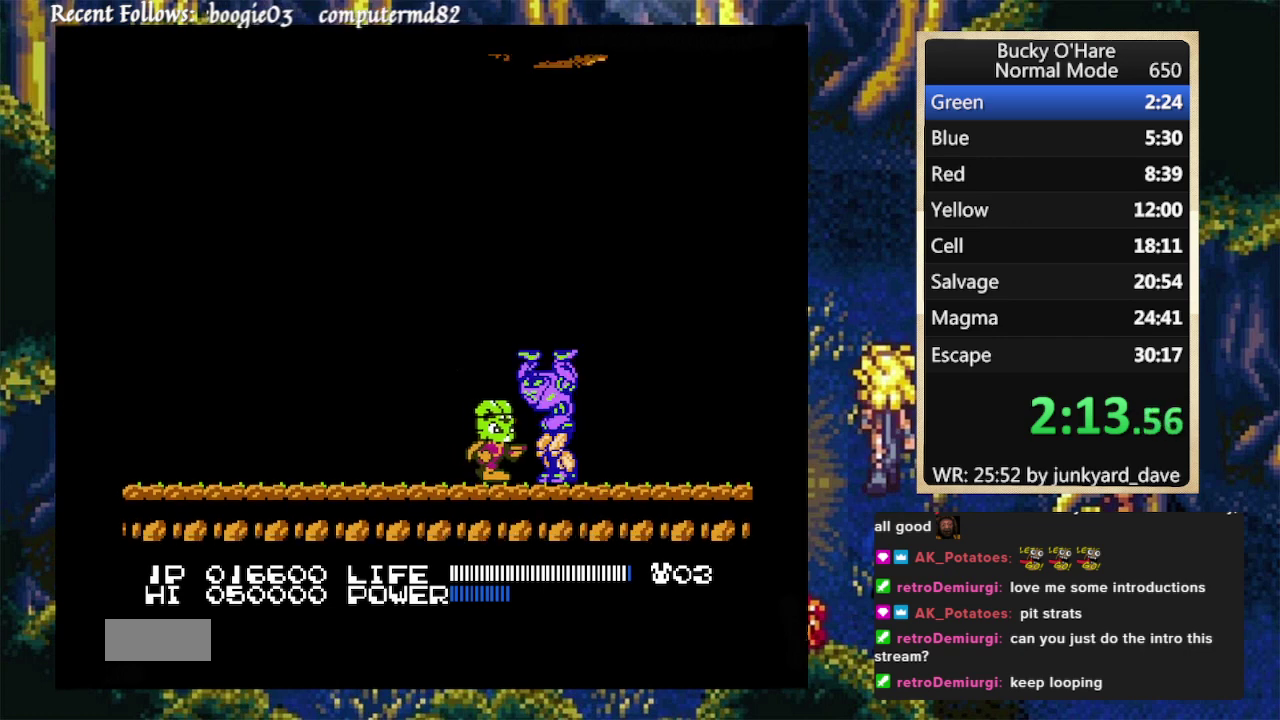
{"buttons": ["R2"]}
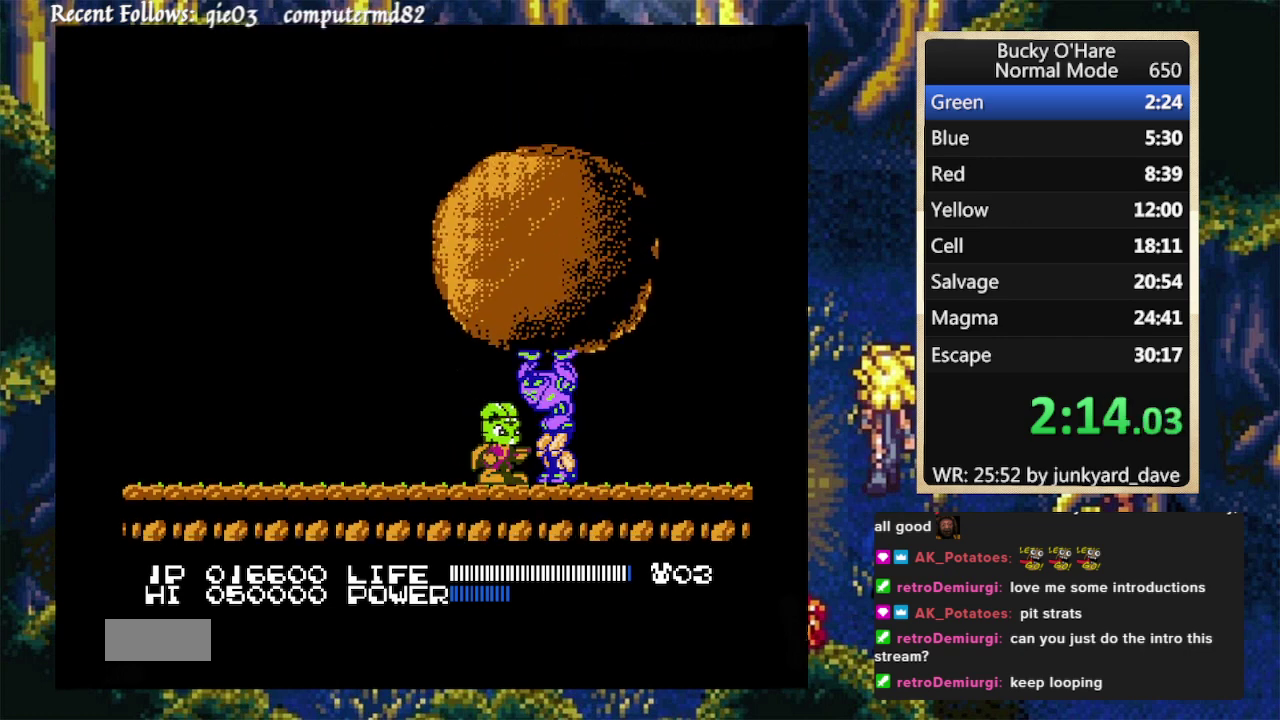
{"buttons": [], "events": [[167, "R2", "up"], [267, "DPAD_RIGHT", "down"], [333, "DPAD_RIGHT", "up"]]}
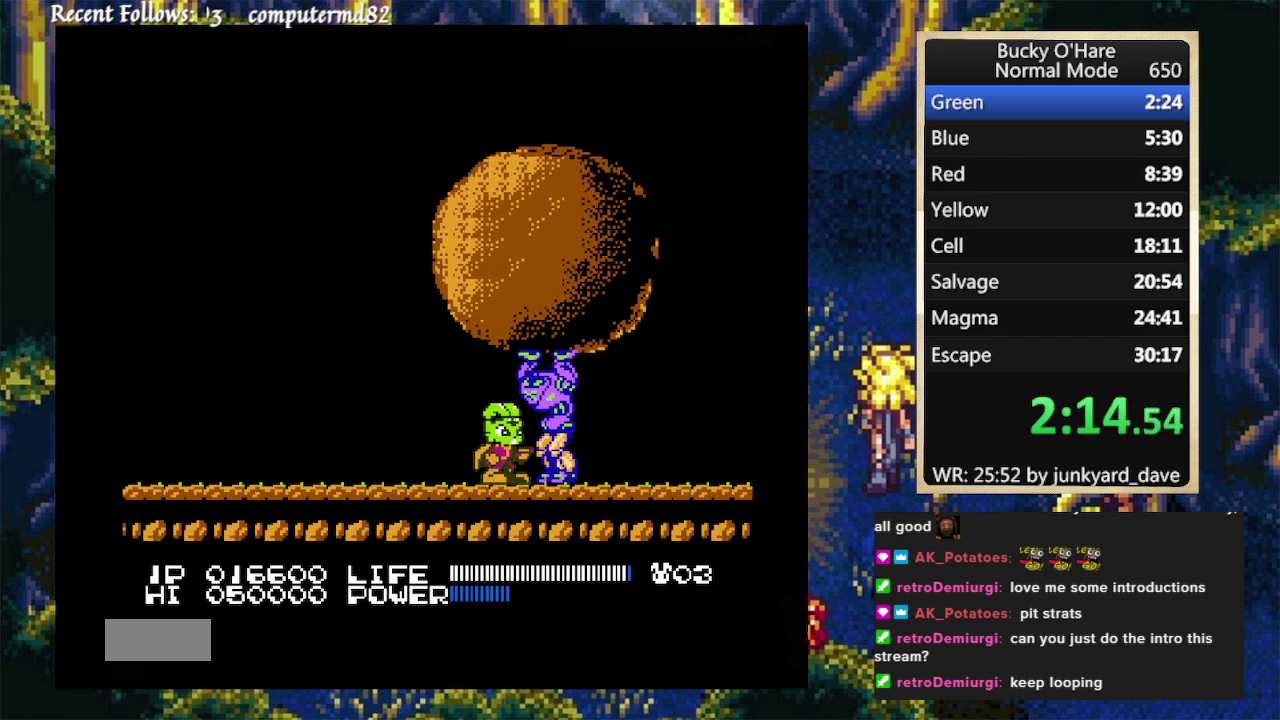
{"buttons": [], "events": [[167, "R2", "down"], [333, "R2", "up"]]}
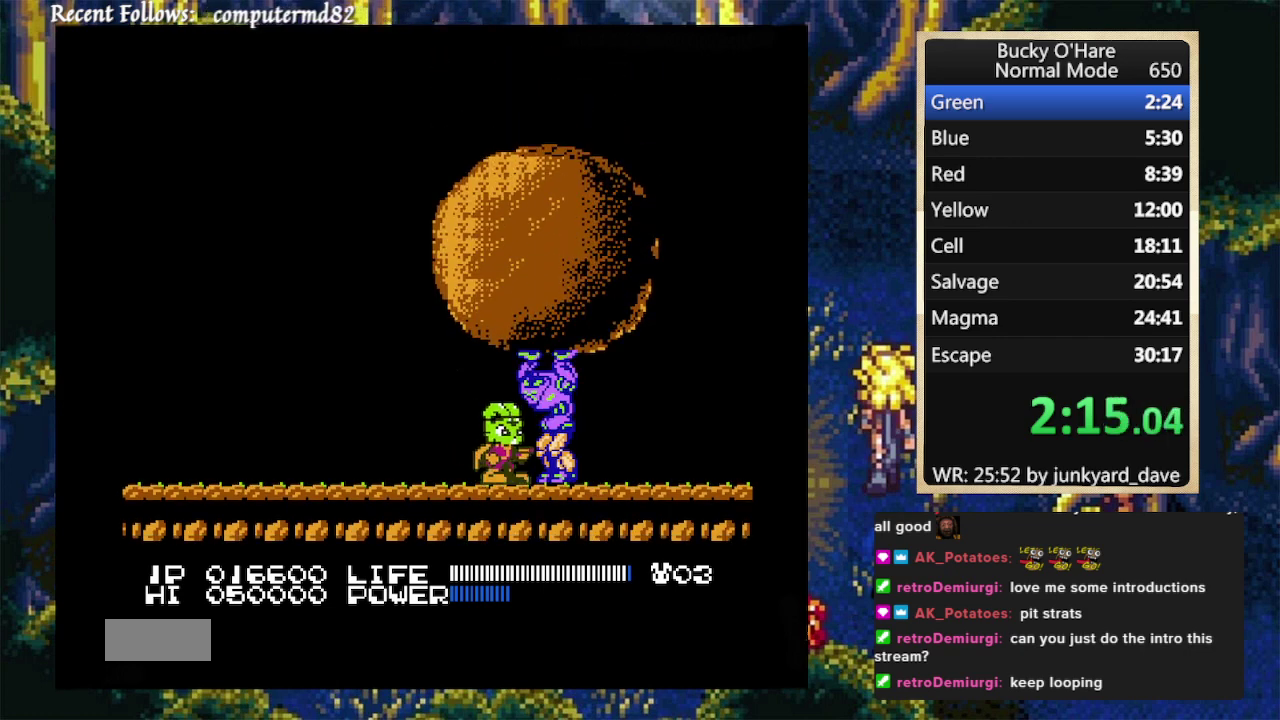
{"buttons": []}
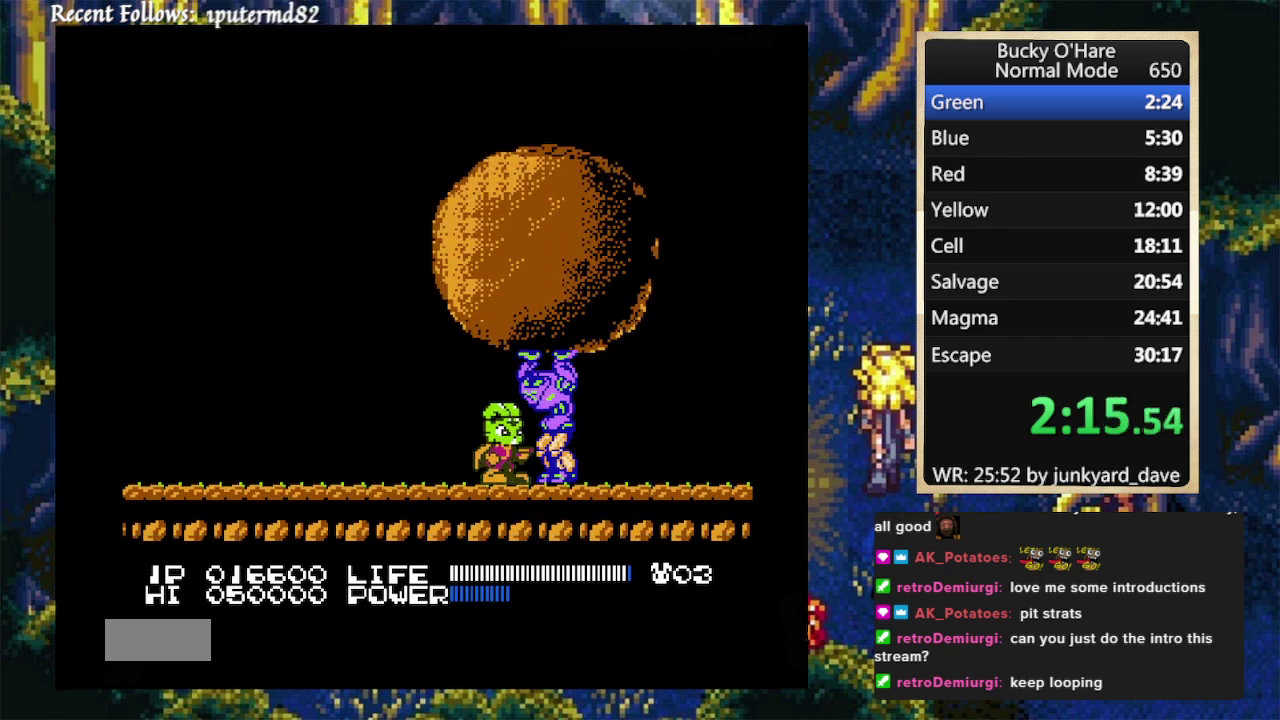
{"buttons": [], "events": [[167, "R2", "down"], [333, "R2", "up"]]}
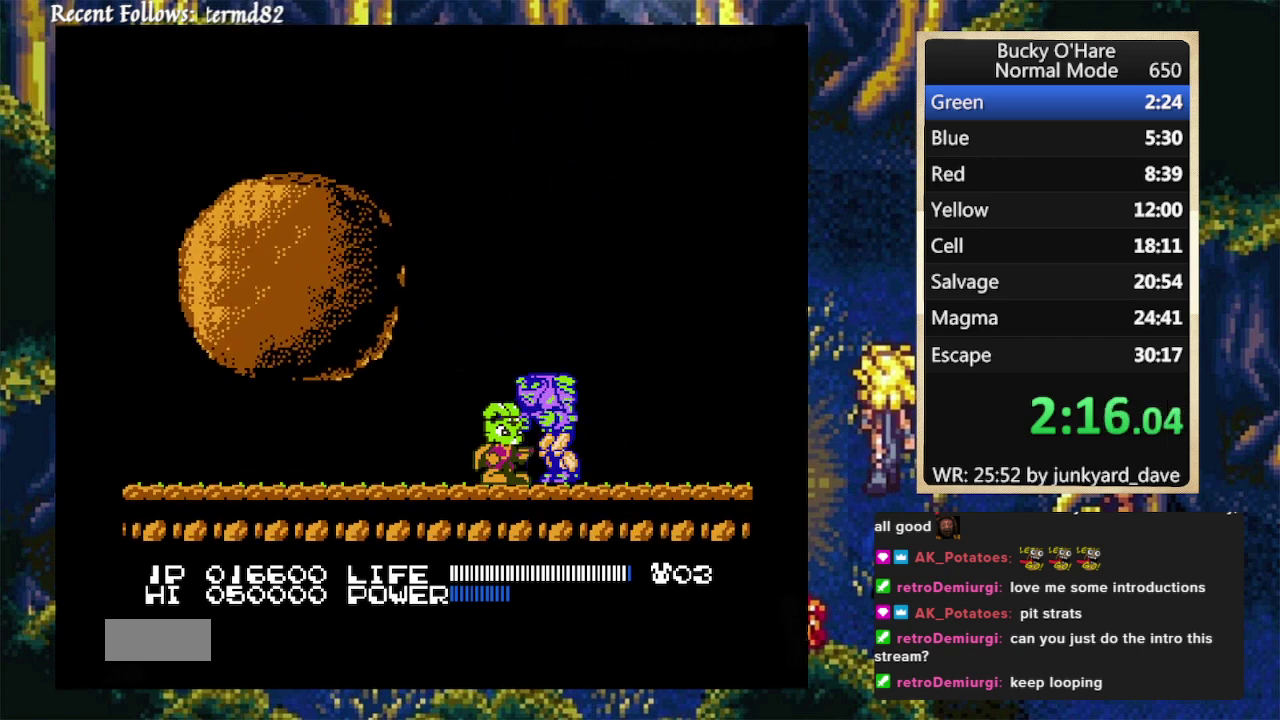
{"buttons": ["DPAD_LEFT"], "events": [[333, "R2", "down"], [467, "DPAD_LEFT", "down"], [500, "R2", "up"]]}
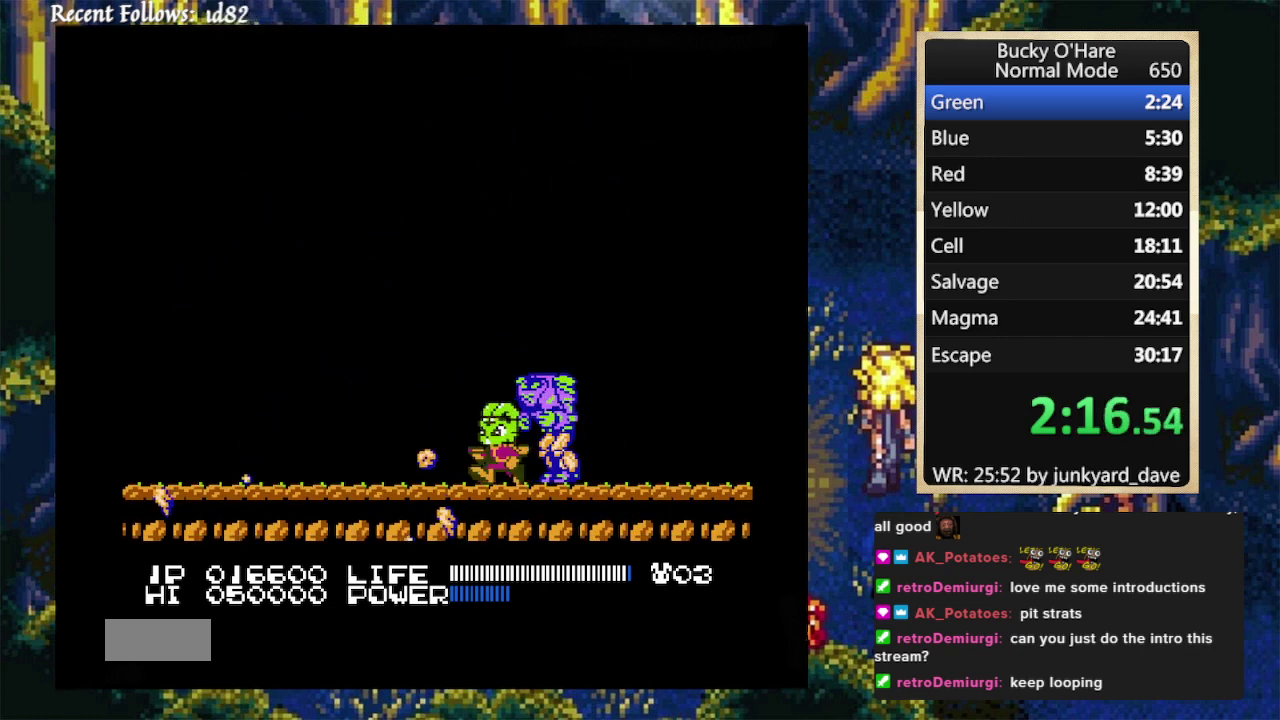
{"buttons": []}
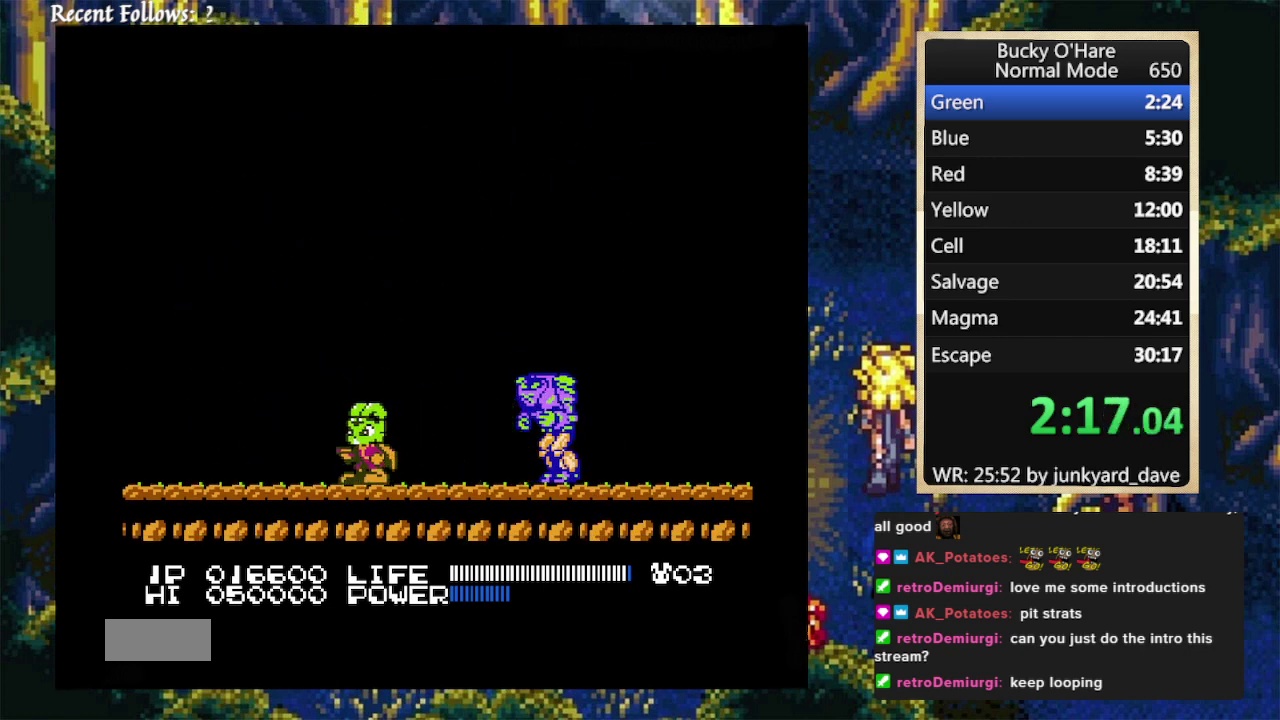
{"buttons": ["A"], "events": [[167, "A", "down"], [333, "R2", "down"], [500, "R2", "up"]]}